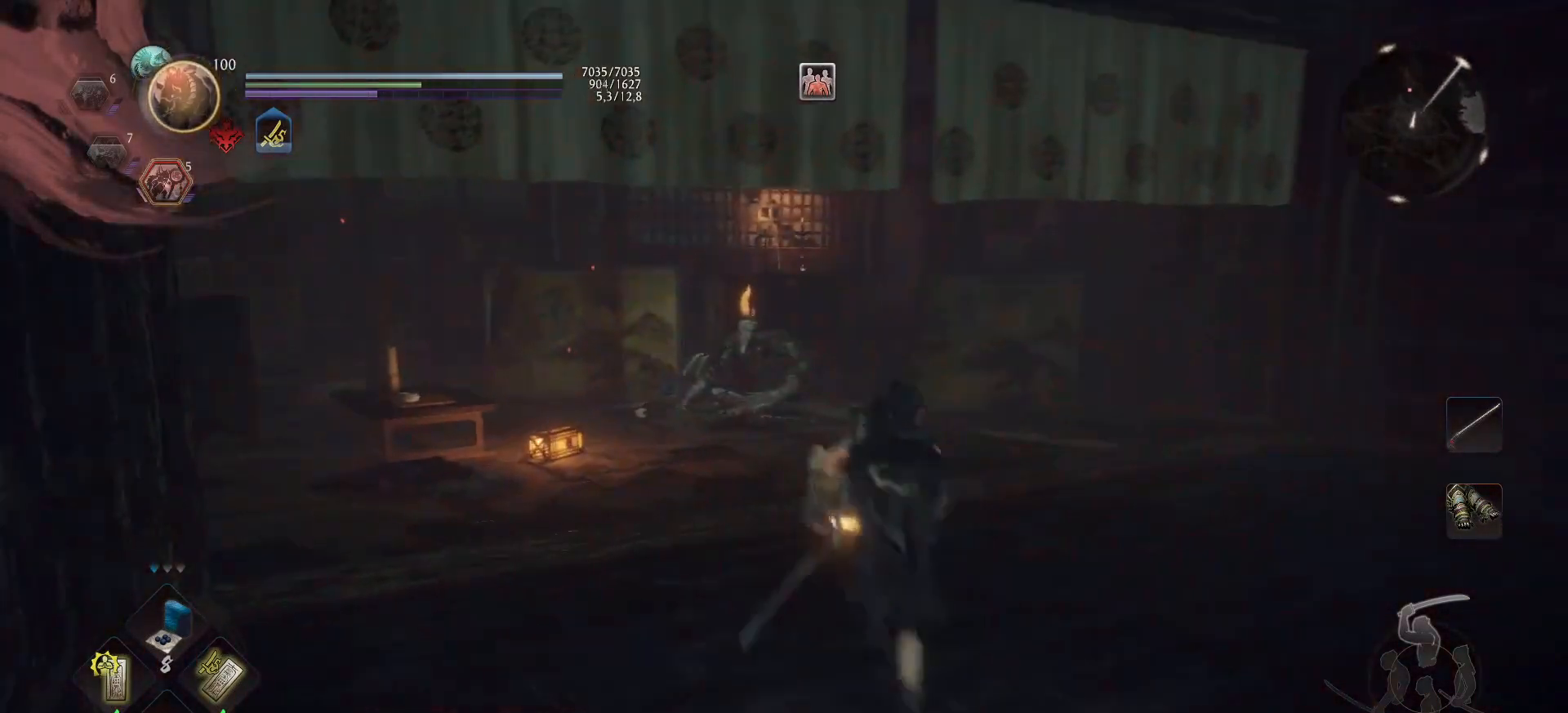
Gameplay with a controller (Xbox layout); each line is a JSON object with the inputs held at the frame after it. "events" lists button and stick changes between this image and that frame as [ms after this image, input, new state], when the widget could be followed in between.
{"buttons": ["R3"], "left_stick": "up", "right_stick": "left", "events": [[483, "R3", "down"], [483, "right_stick", "left"]]}
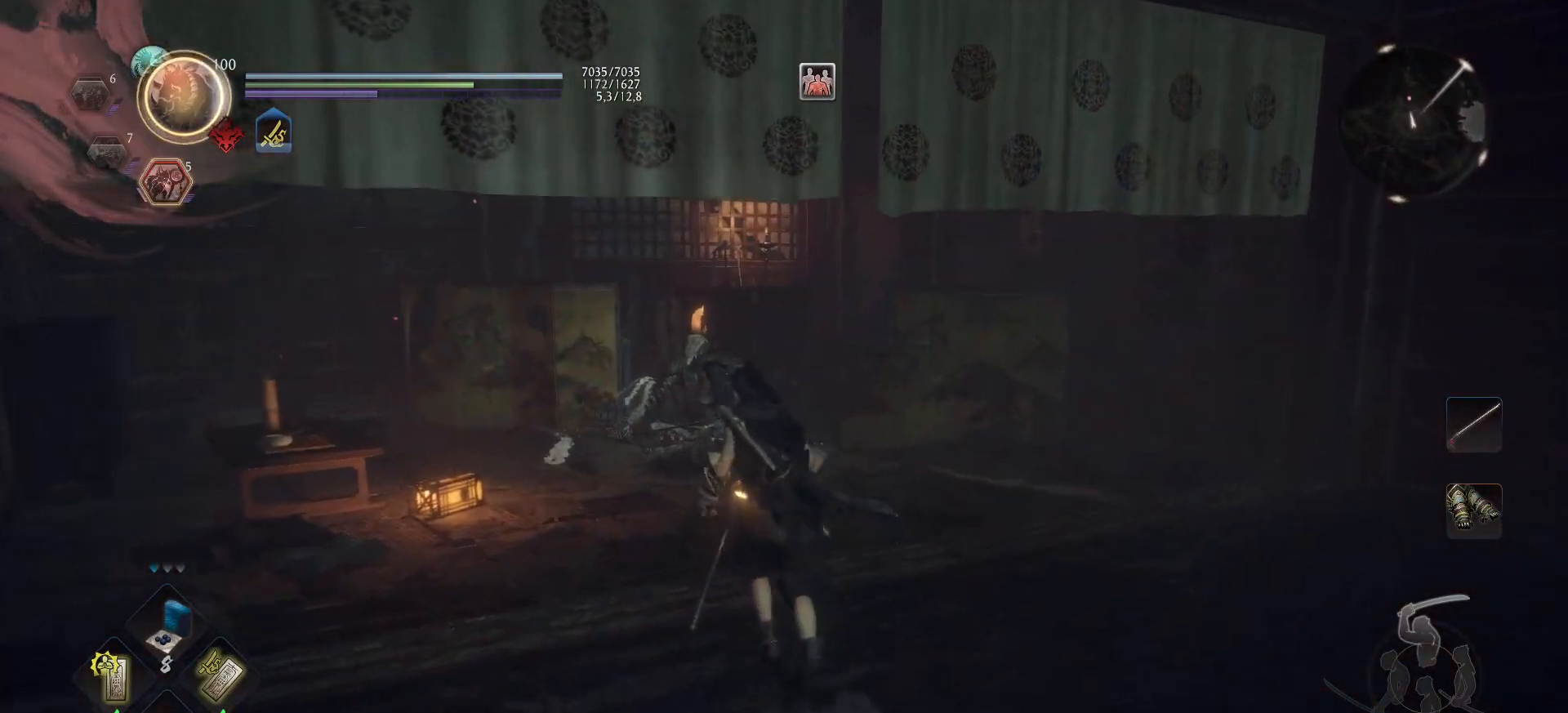
{"buttons": ["A"], "left_stick": "up", "right_stick": "center", "events": [[50, "R3", "up"], [83, "right_stick", "center"], [283, "A", "down"]]}
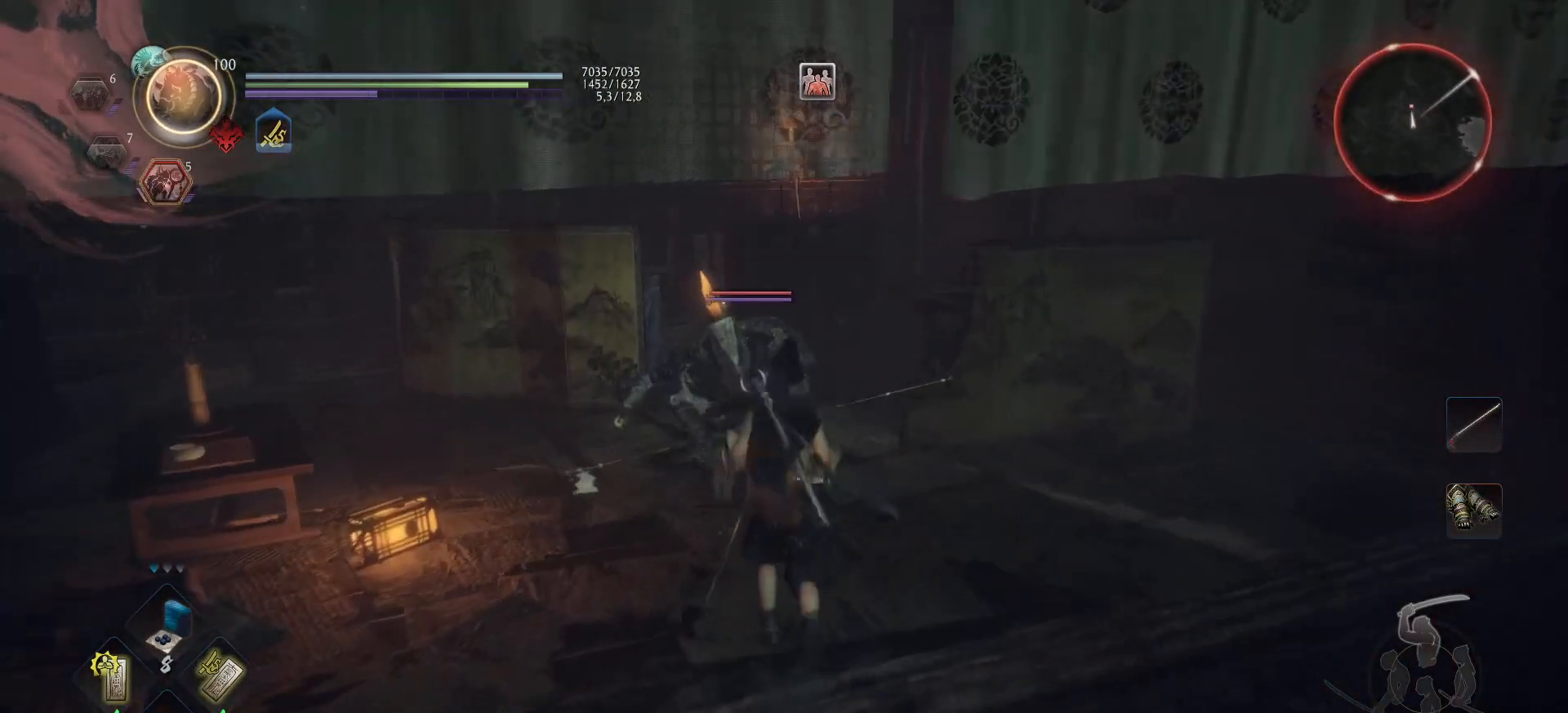
{"buttons": [], "left_stick": "up", "right_stick": "center", "events": [[117, "A", "up"]]}
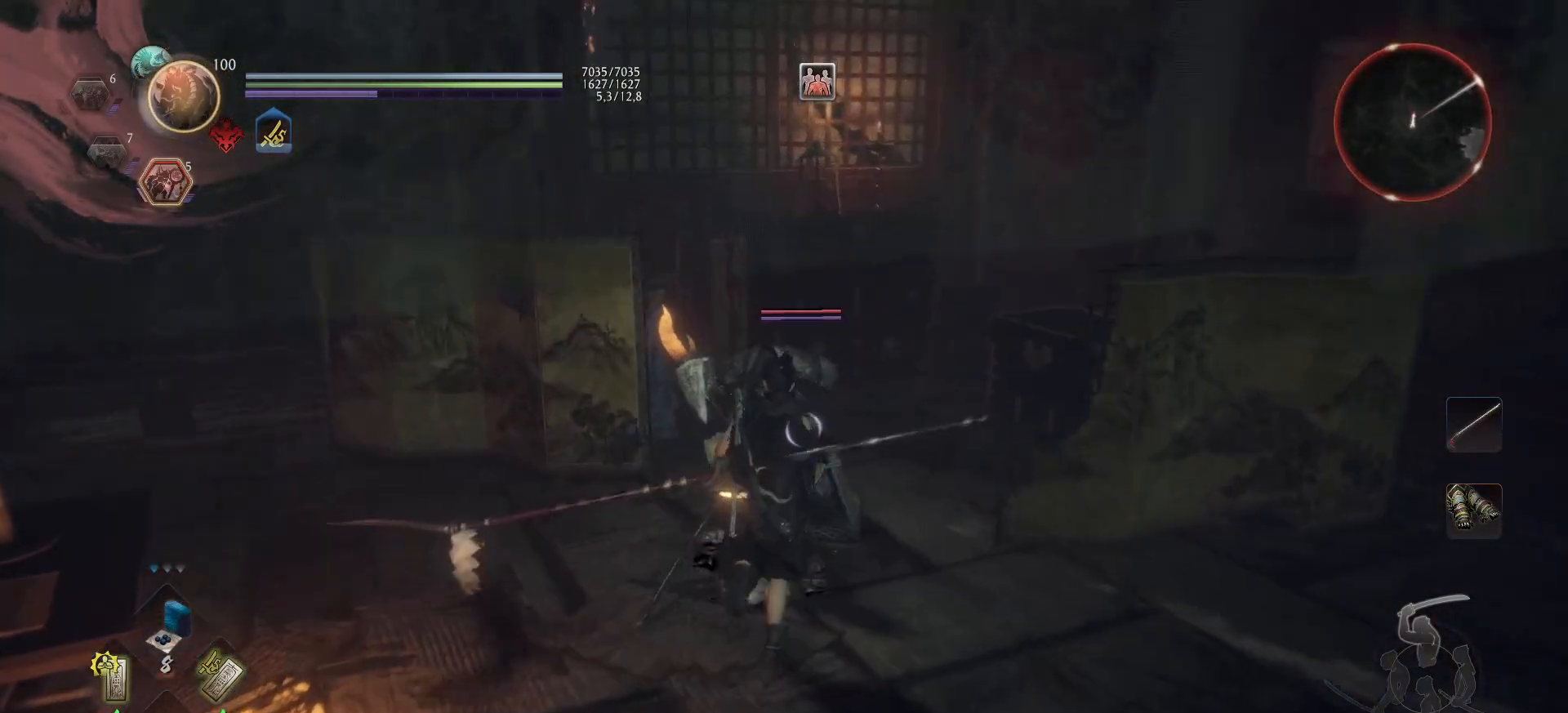
{"buttons": ["Y"], "left_stick": "up", "right_stick": "center", "events": [[17, "Y", "down"]]}
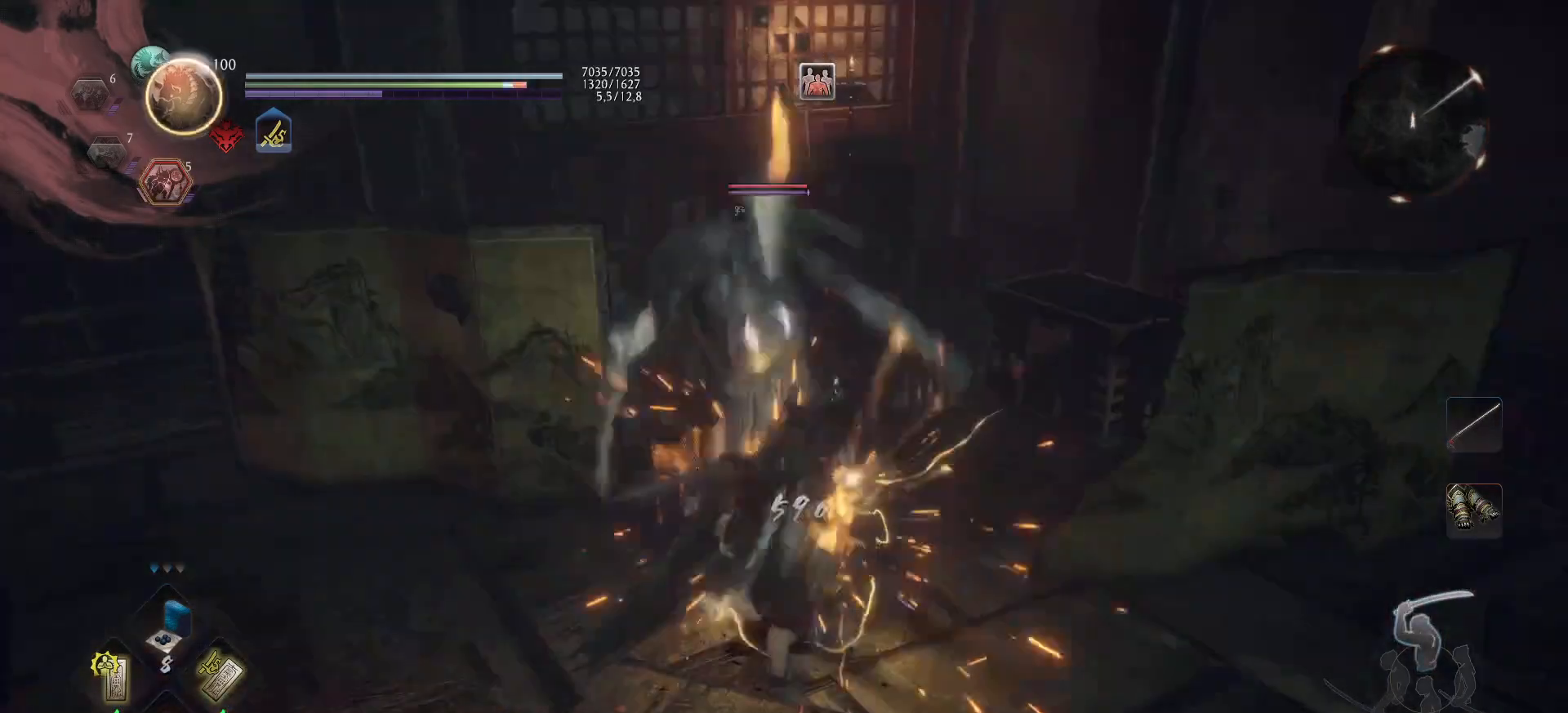
{"buttons": ["Y"], "left_stick": "up", "right_stick": "center", "events": []}
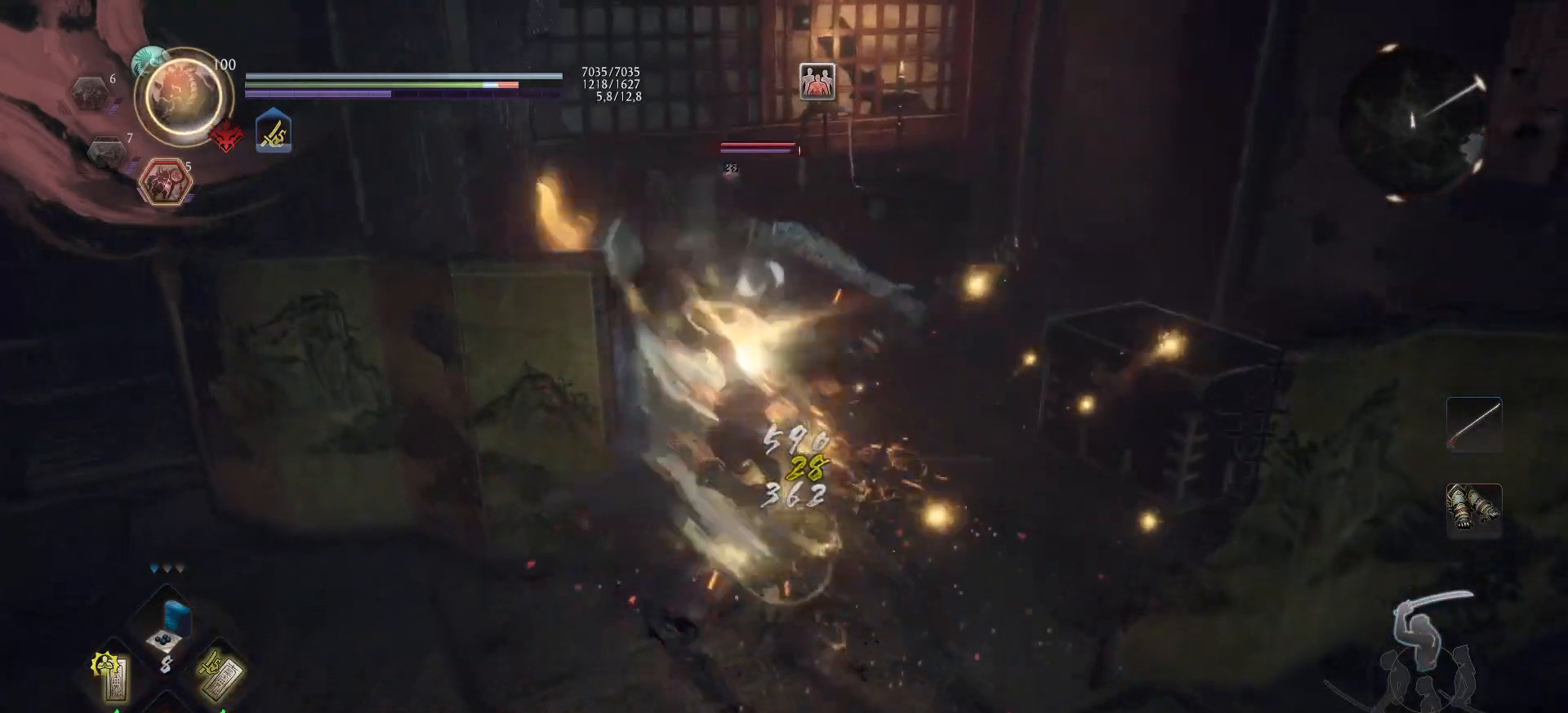
{"buttons": ["Y"], "left_stick": "up", "right_stick": "center", "events": []}
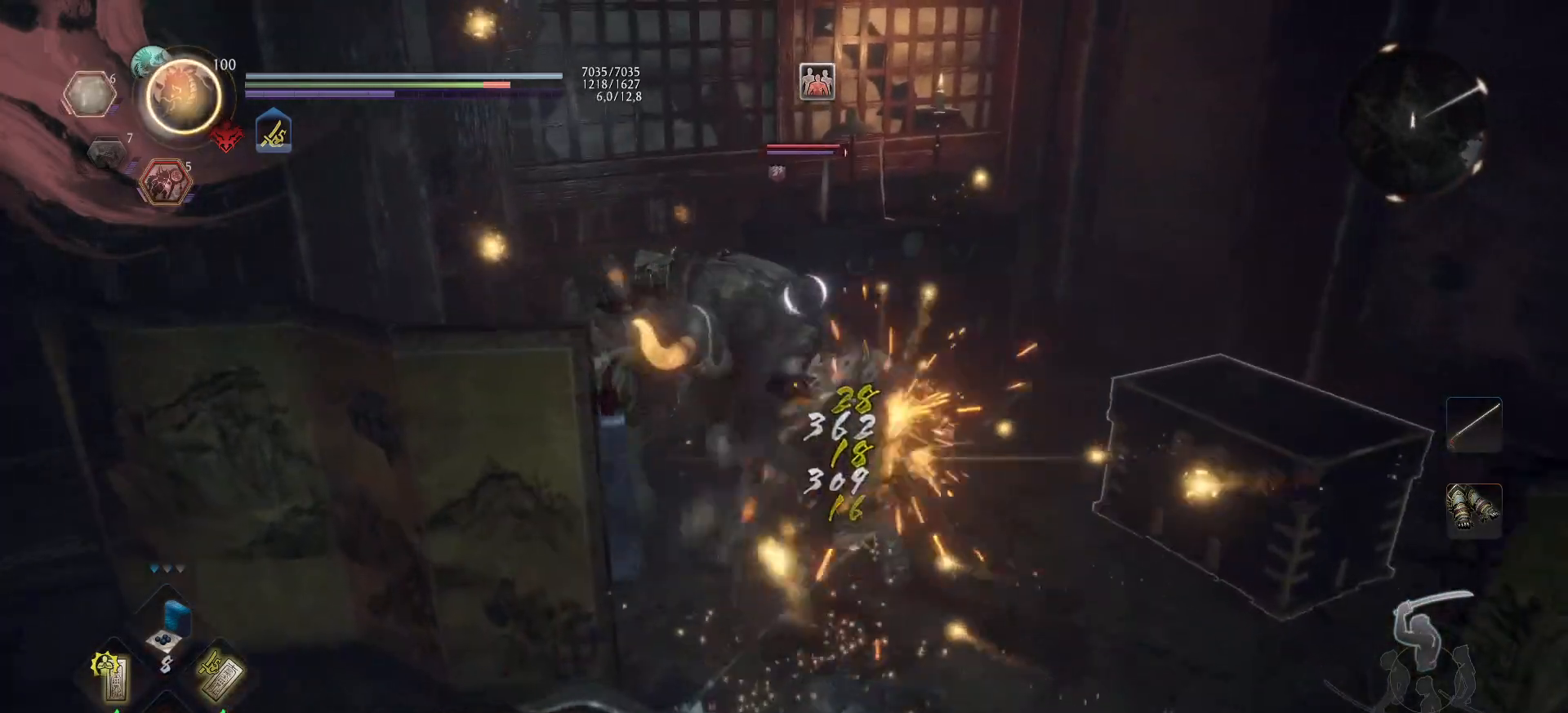
{"buttons": ["Y"], "left_stick": "up", "right_stick": "center", "events": []}
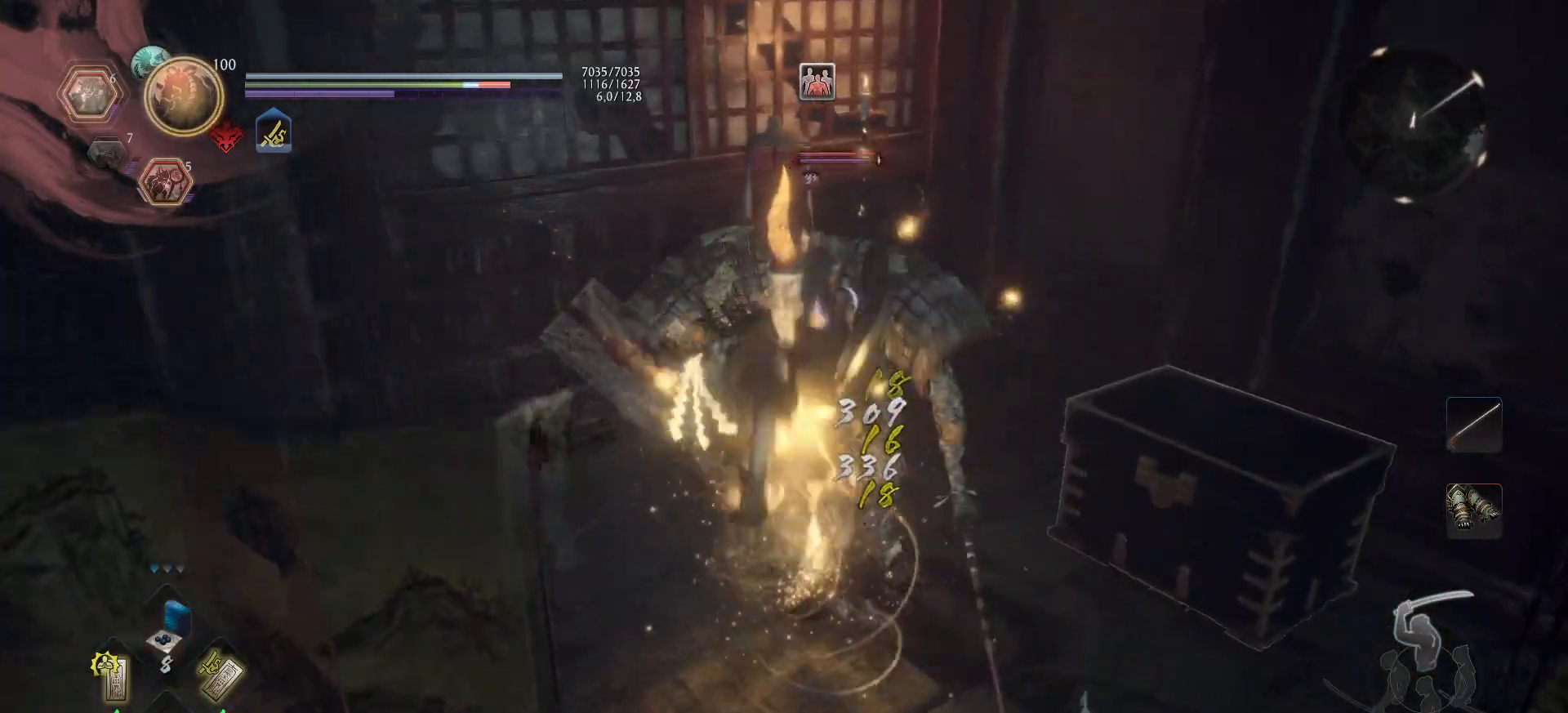
{"buttons": ["X"], "left_stick": "center", "right_stick": "center", "events": [[100, "Y", "up"], [200, "X", "down"], [200, "left_stick", "center"], [283, "X", "up"], [367, "X", "down"], [433, "X", "up"], [483, "X", "down"]]}
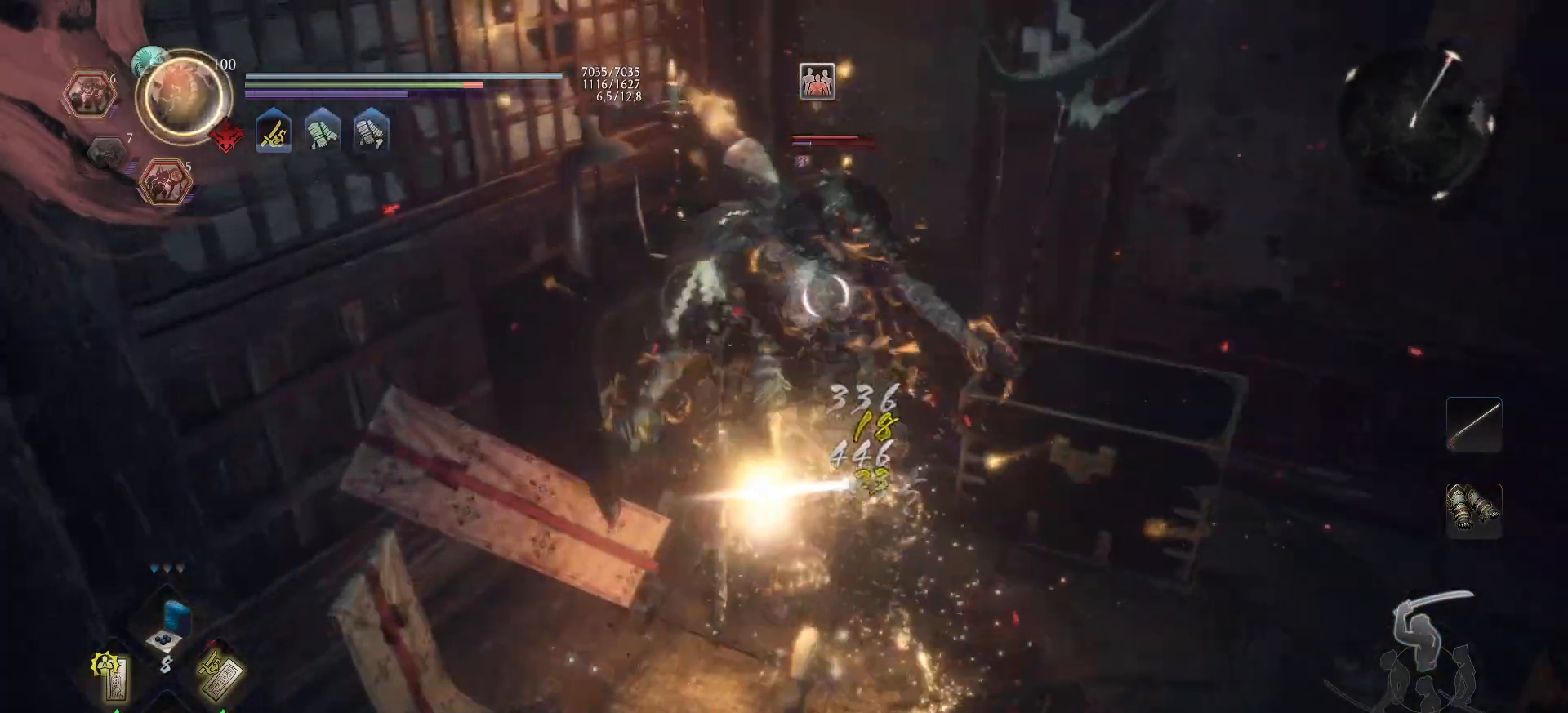
{"buttons": [], "left_stick": "center", "right_stick": "center", "events": [[67, "X", "up"], [133, "X", "down"], [217, "X", "up"], [267, "X", "down"], [350, "X", "up"], [400, "X", "down"], [483, "X", "up"]]}
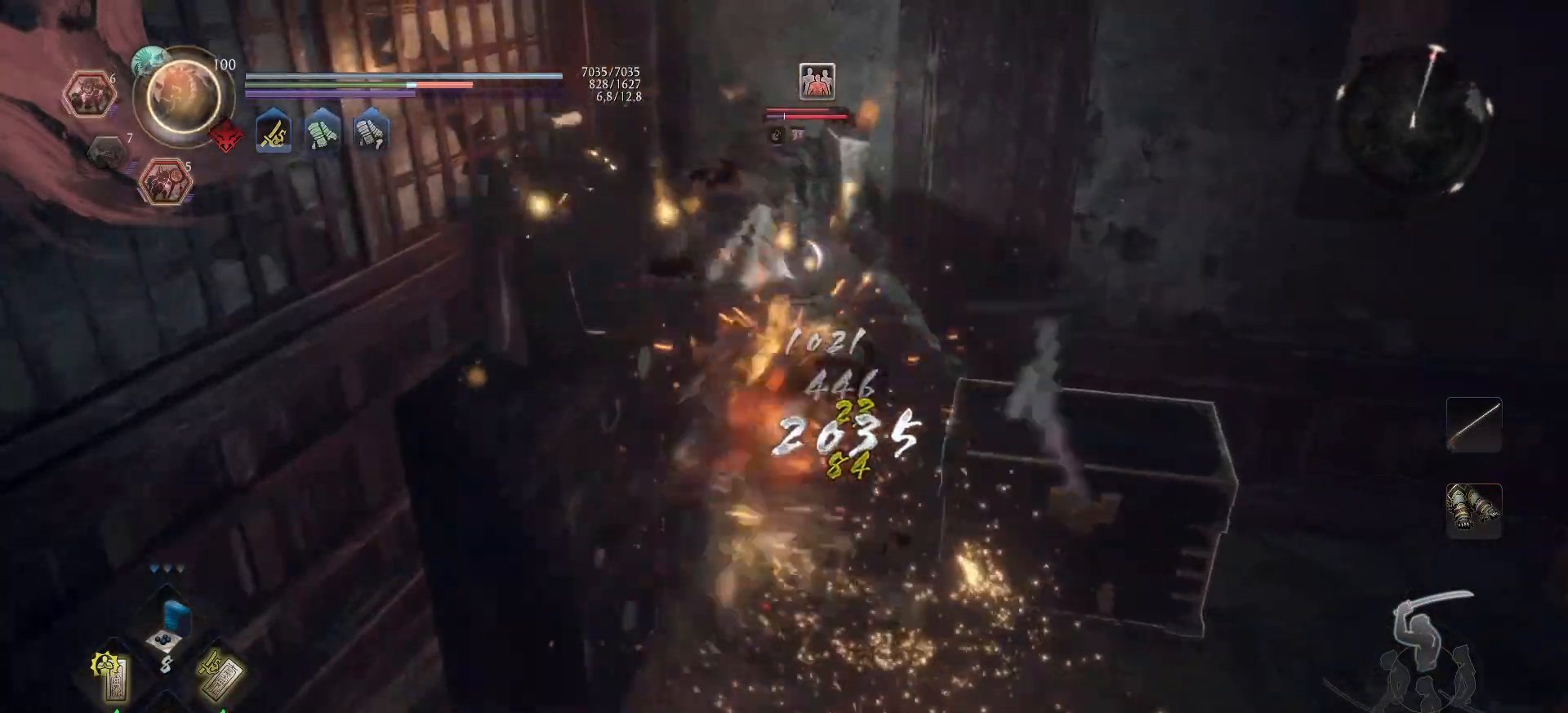
{"buttons": [], "left_stick": "center", "right_stick": "center", "events": [[50, "X", "down"], [100, "X", "up"], [150, "X", "down"], [217, "X", "up"], [283, "X", "down"], [333, "X", "up"], [400, "X", "down"], [467, "X", "up"]]}
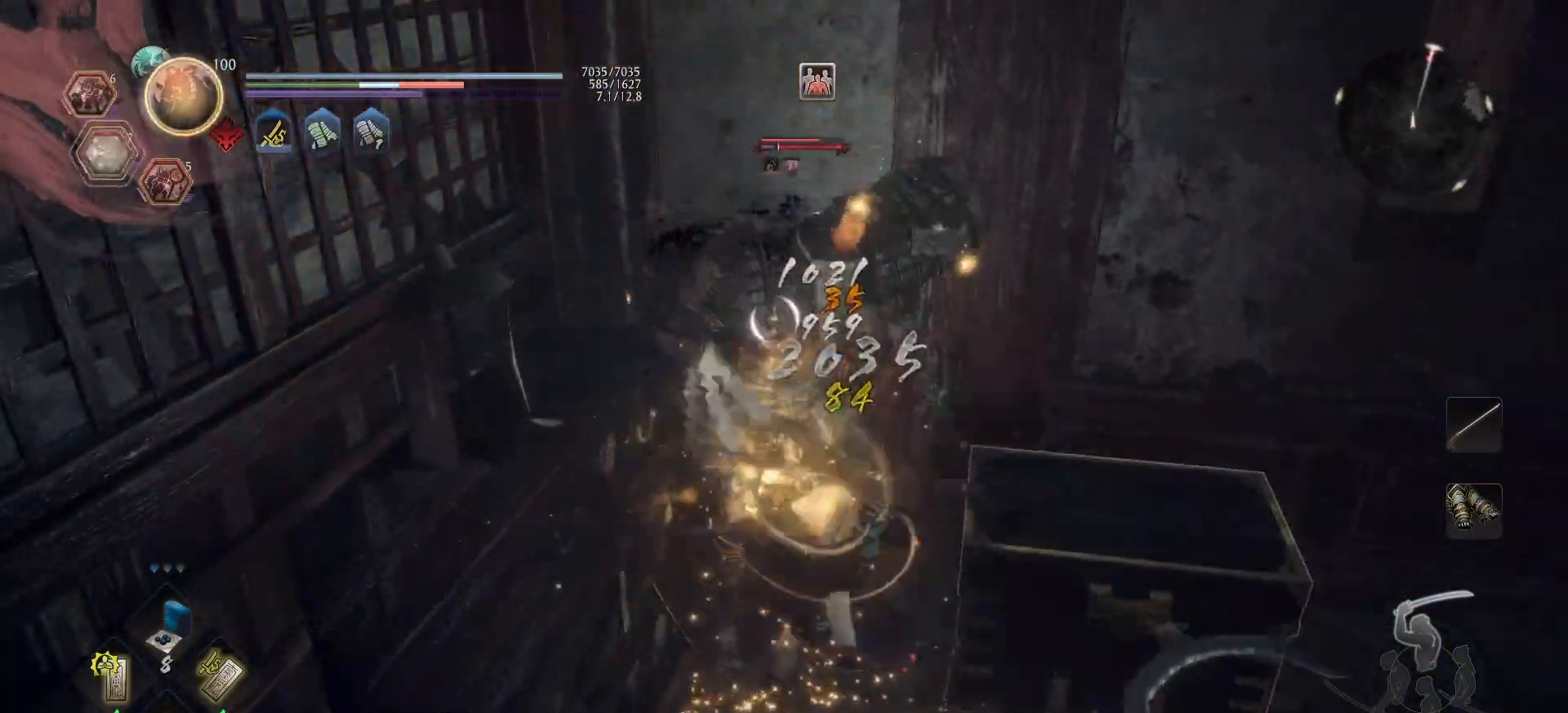
{"buttons": ["X", "R2"], "left_stick": "center", "right_stick": "center", "events": [[17, "X", "down"], [83, "X", "up"], [133, "R2", "down"], [133, "X", "down"], [200, "X", "up"], [250, "X", "down"], [317, "X", "up"], [383, "X", "down"], [450, "X", "up"], [500, "X", "down"]]}
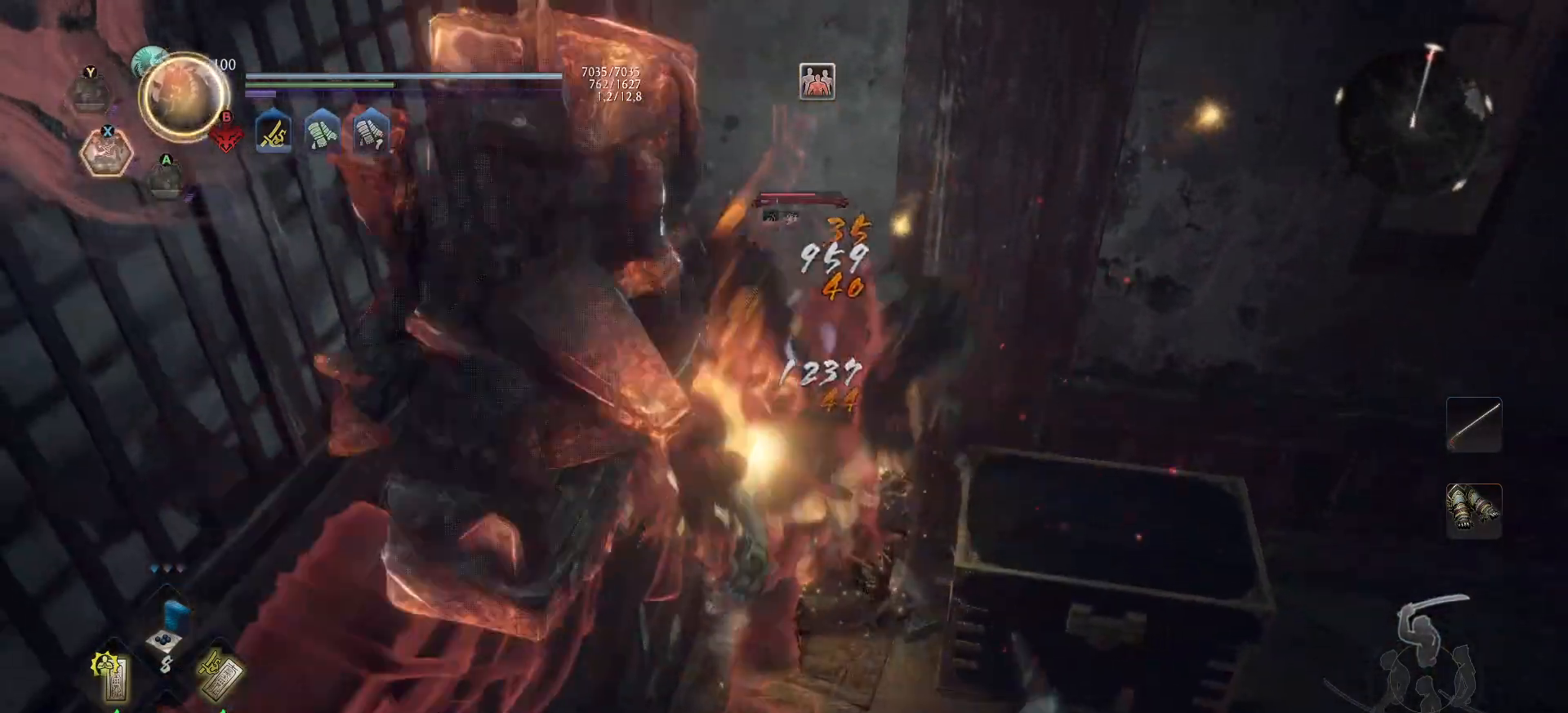
{"buttons": ["R1"], "left_stick": "center", "right_stick": "center", "events": [[83, "X", "up"], [100, "X", "down"], [200, "X", "up"], [217, "R2", "up"], [500, "R1", "down"]]}
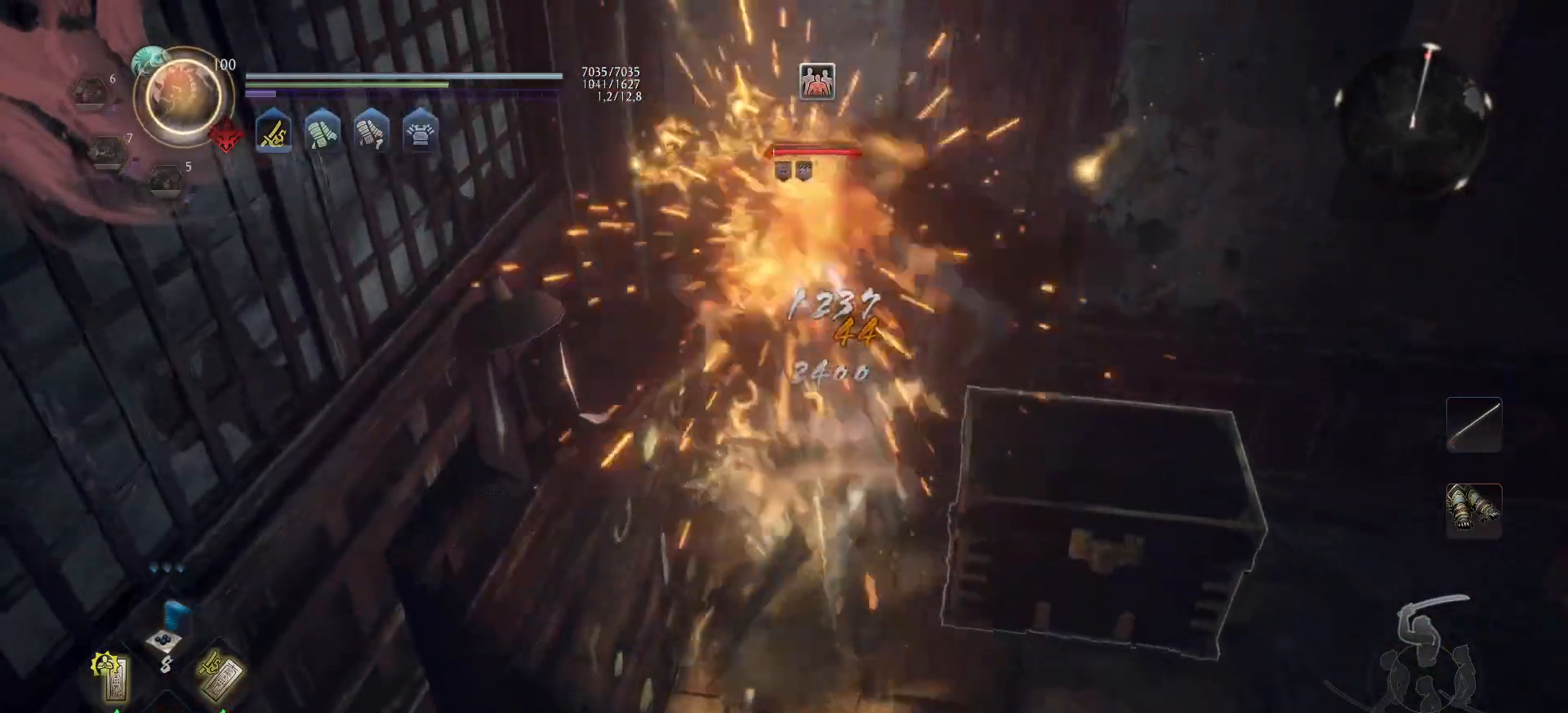
{"buttons": [], "left_stick": "up-right", "right_stick": "center", "events": [[100, "R1", "up"], [217, "left_stick", "right"], [500, "left_stick", "up-right"]]}
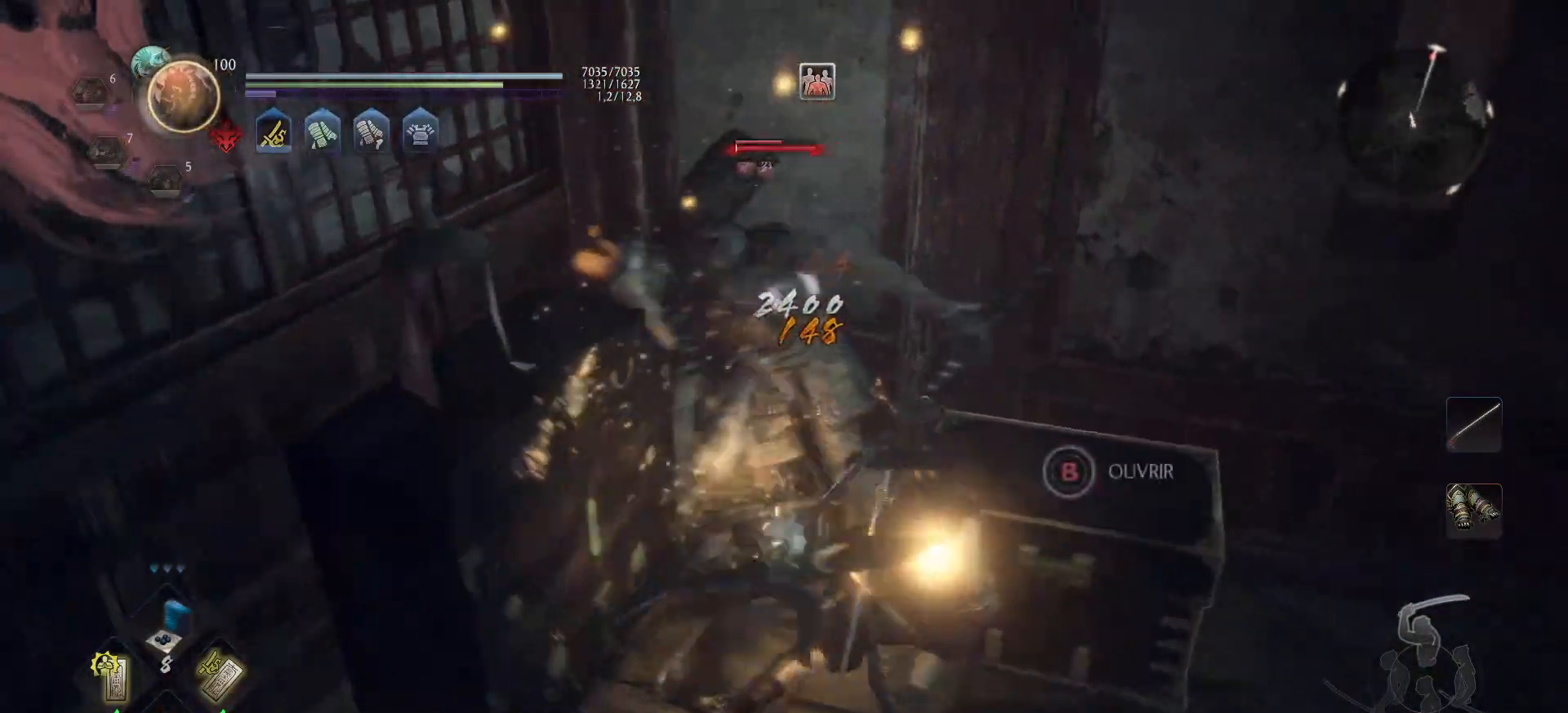
{"buttons": ["Y"], "left_stick": "center", "right_stick": "center", "events": [[100, "left_stick", "center"], [133, "Y", "down"]]}
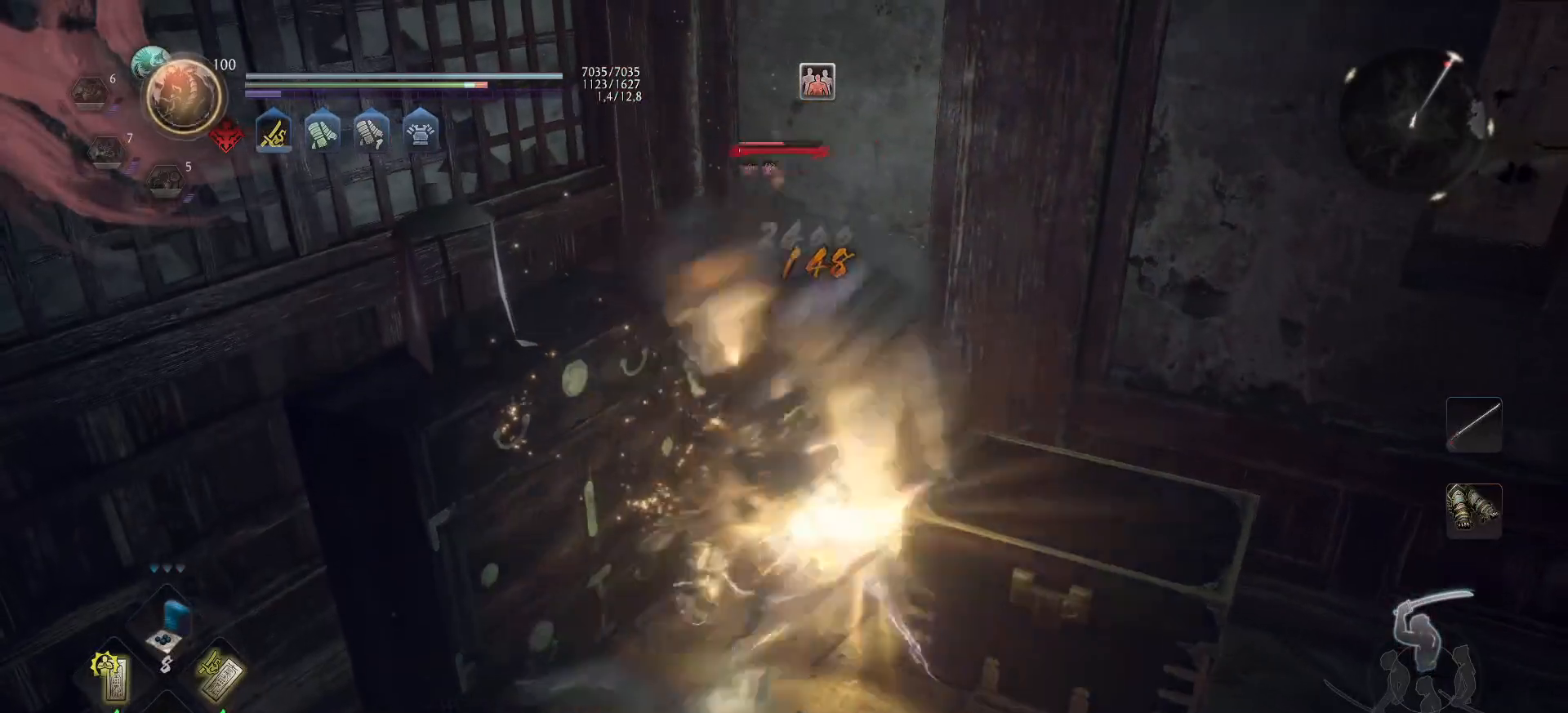
{"buttons": ["Y"], "left_stick": "center", "right_stick": "center", "events": []}
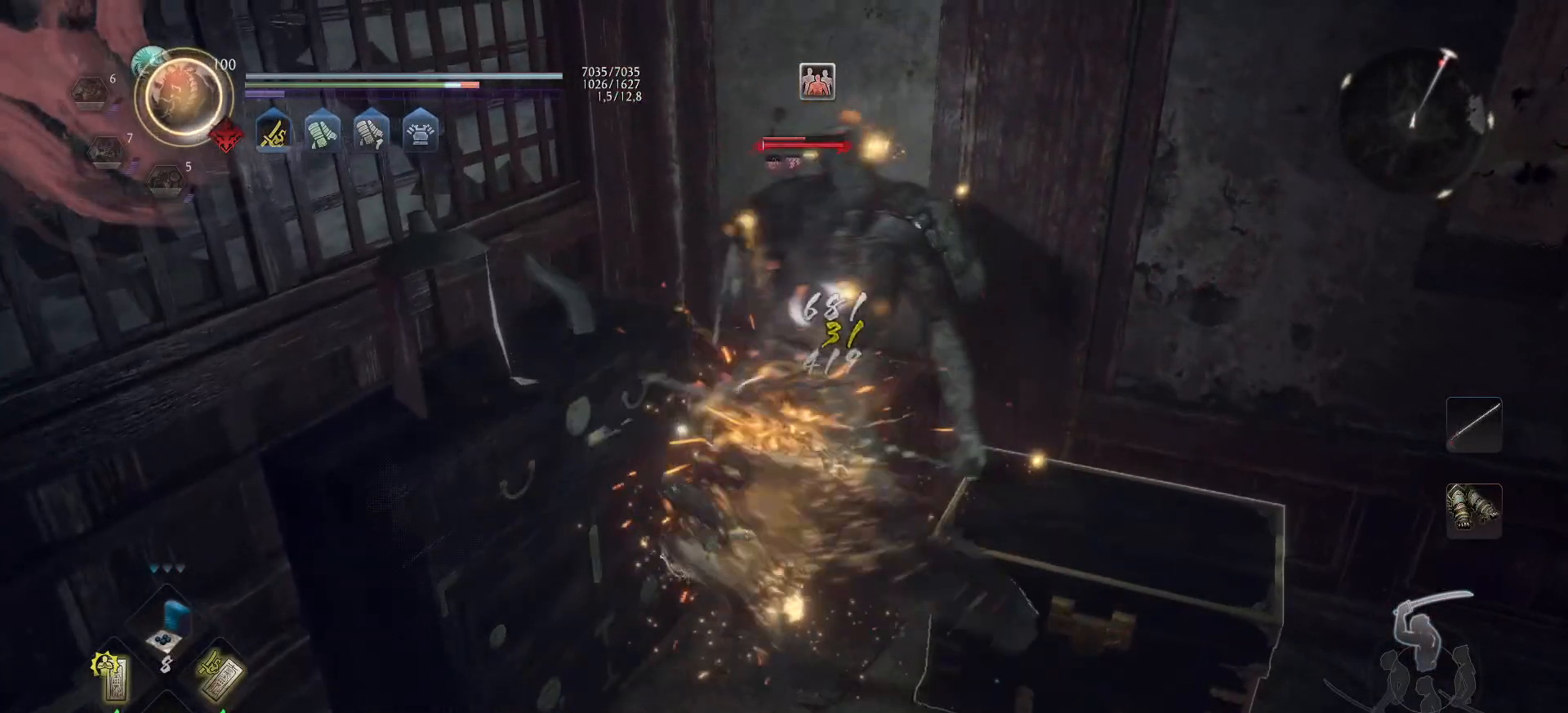
{"buttons": ["Y"], "left_stick": "center", "right_stick": "center", "events": []}
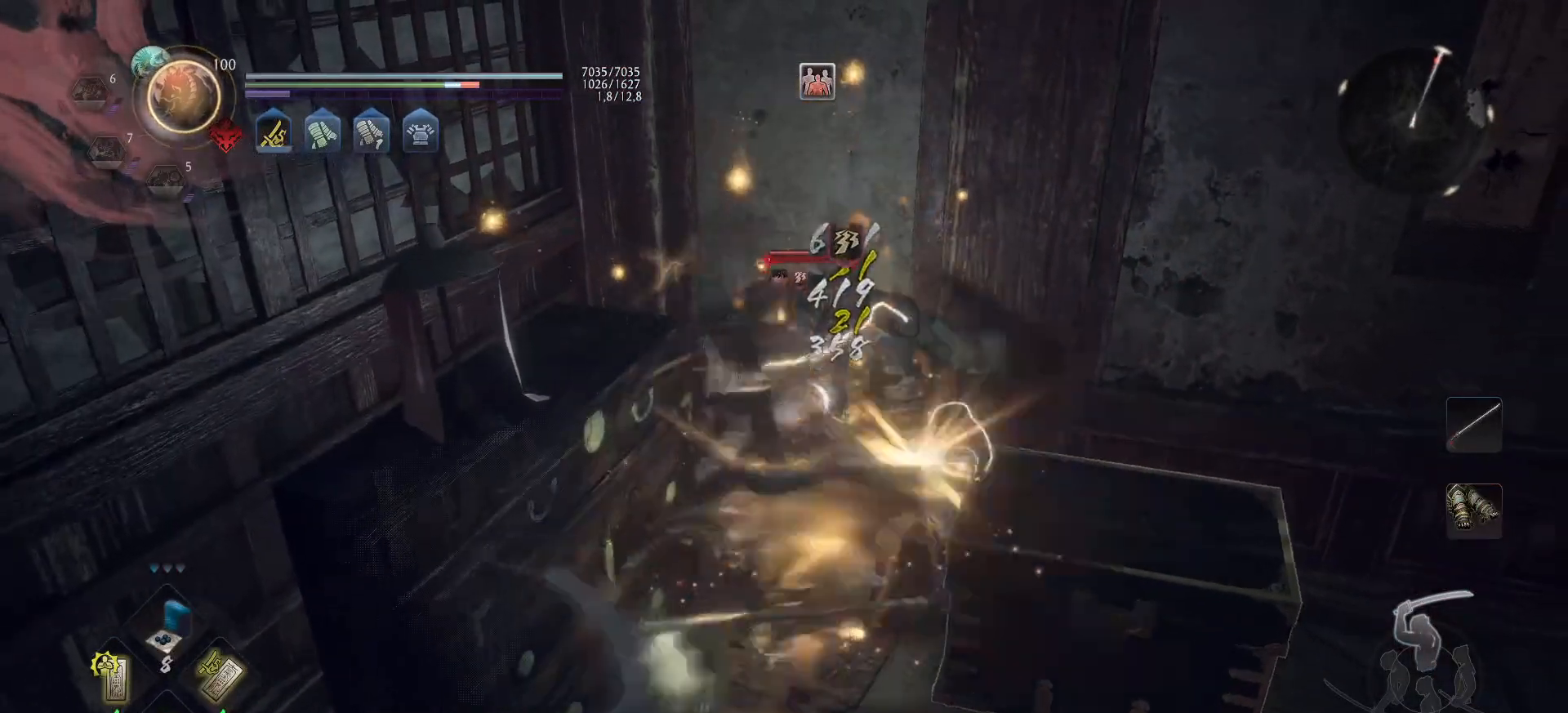
{"buttons": ["Y"], "left_stick": "center", "right_stick": "center", "events": []}
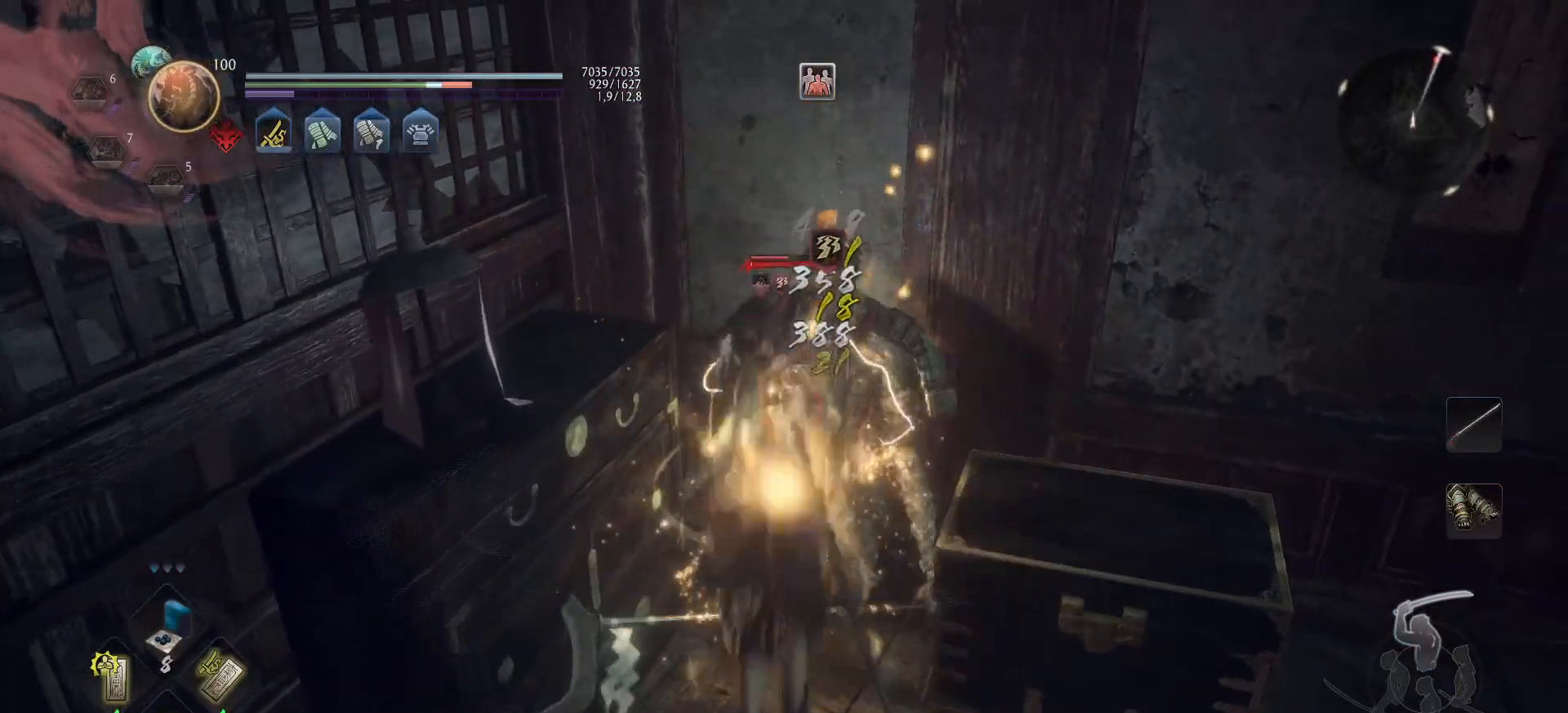
{"buttons": [], "left_stick": "center", "right_stick": "center", "events": [[217, "Y", "up"]]}
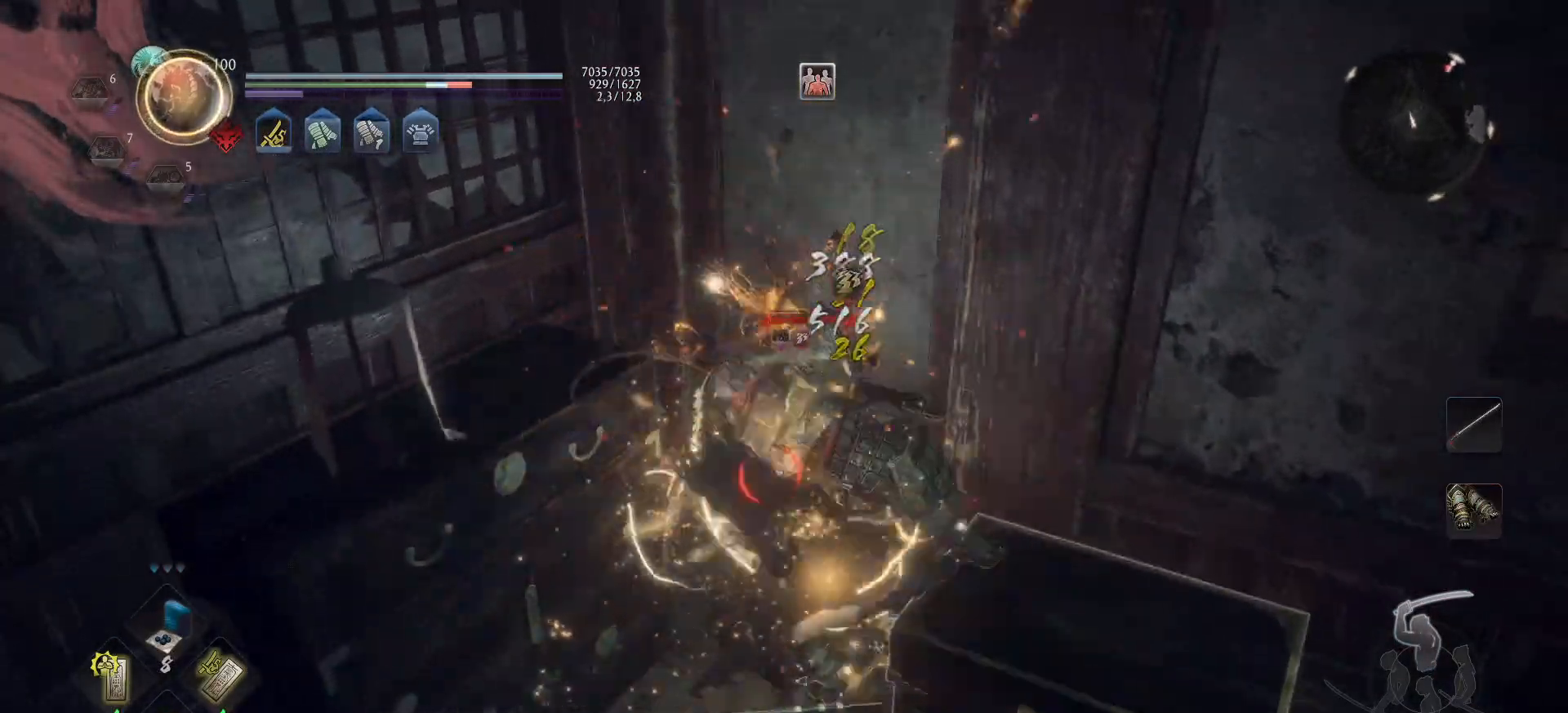
{"buttons": [], "left_stick": "up", "right_stick": "center", "events": [[17, "R1", "down"], [167, "R1", "up"], [383, "left_stick", "up"]]}
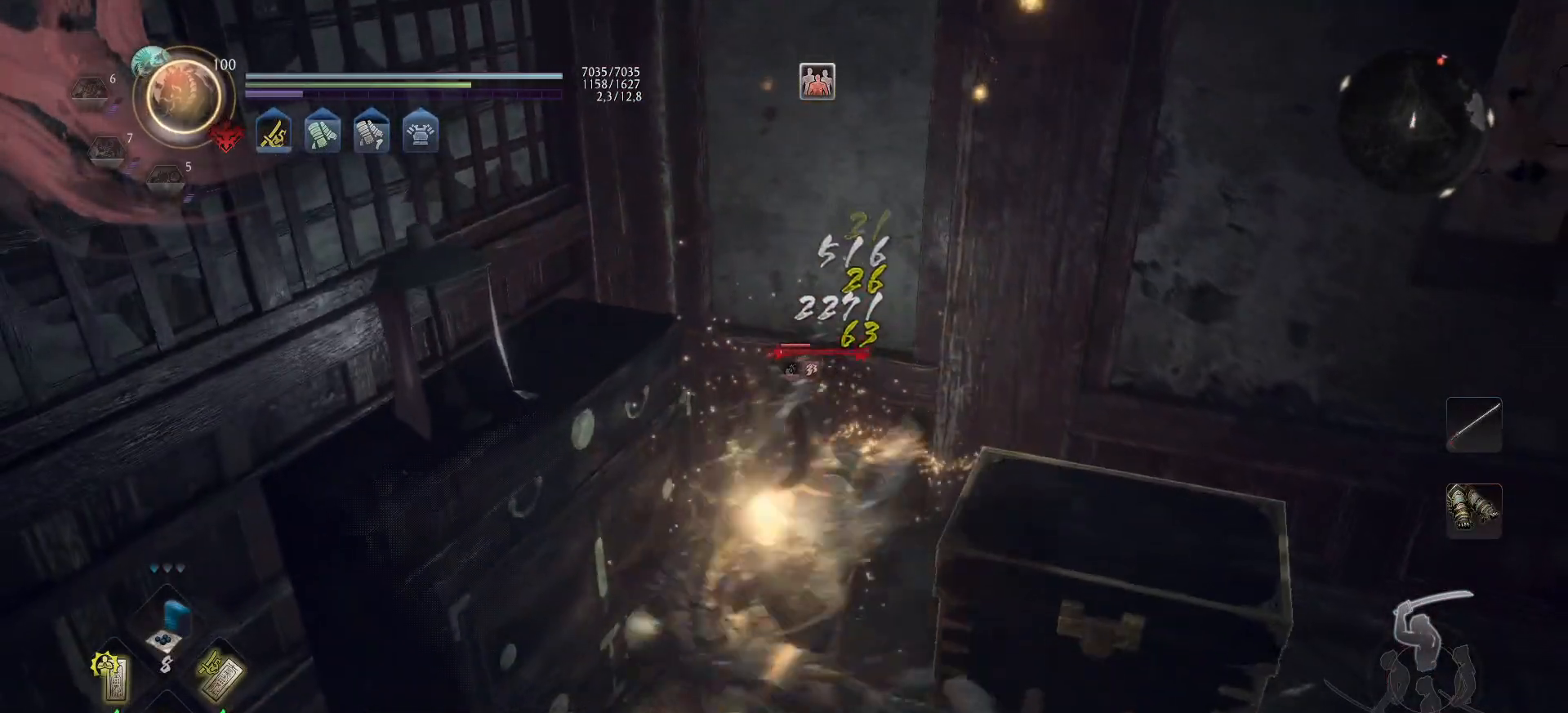
{"buttons": ["Y"], "left_stick": "up", "right_stick": "center", "events": [[50, "Y", "down"], [150, "Y", "up"], [200, "Y", "down"], [317, "Y", "up"], [333, "Y", "down"], [433, "Y", "up"], [483, "Y", "down"]]}
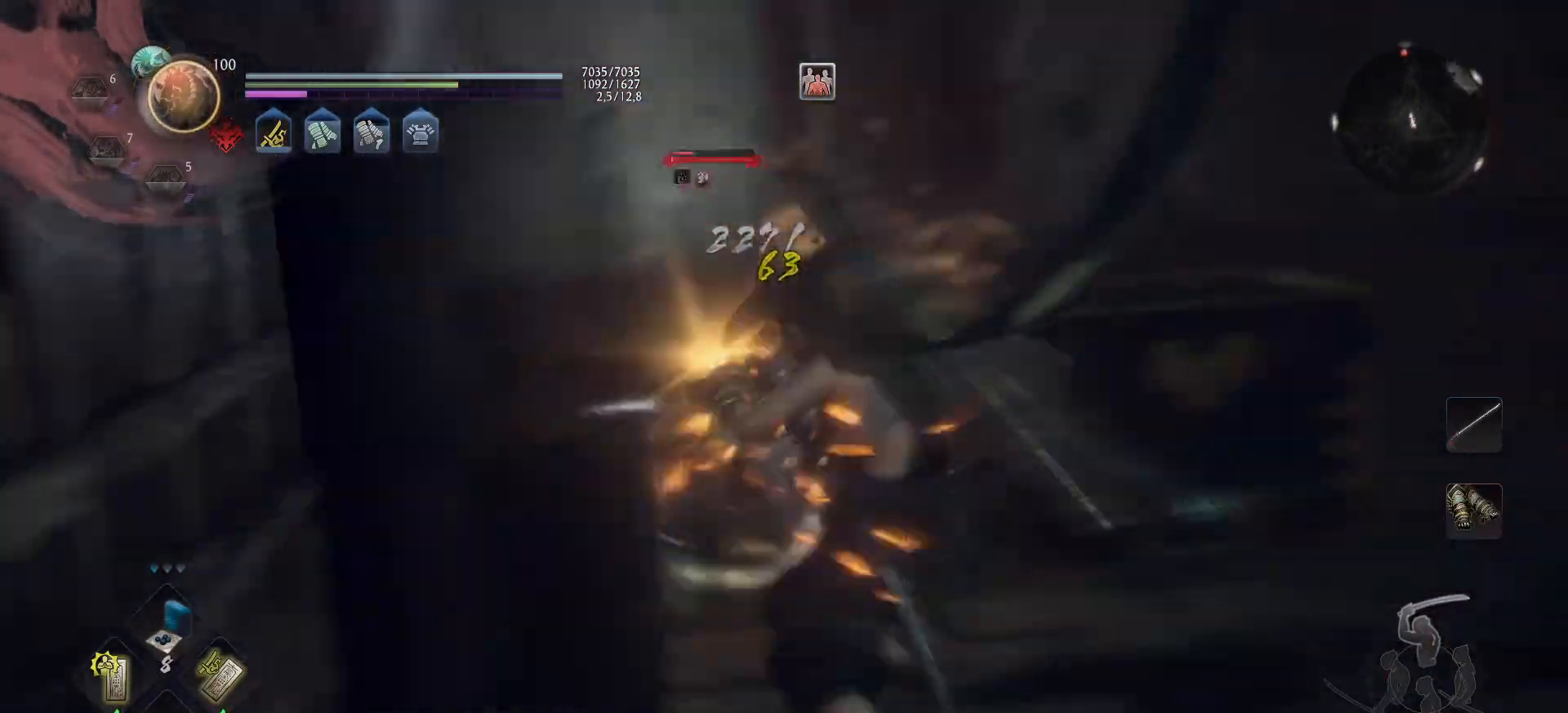
{"buttons": [], "left_stick": "center", "right_stick": "center", "events": [[183, "Y", "up"], [217, "left_stick", "center"]]}
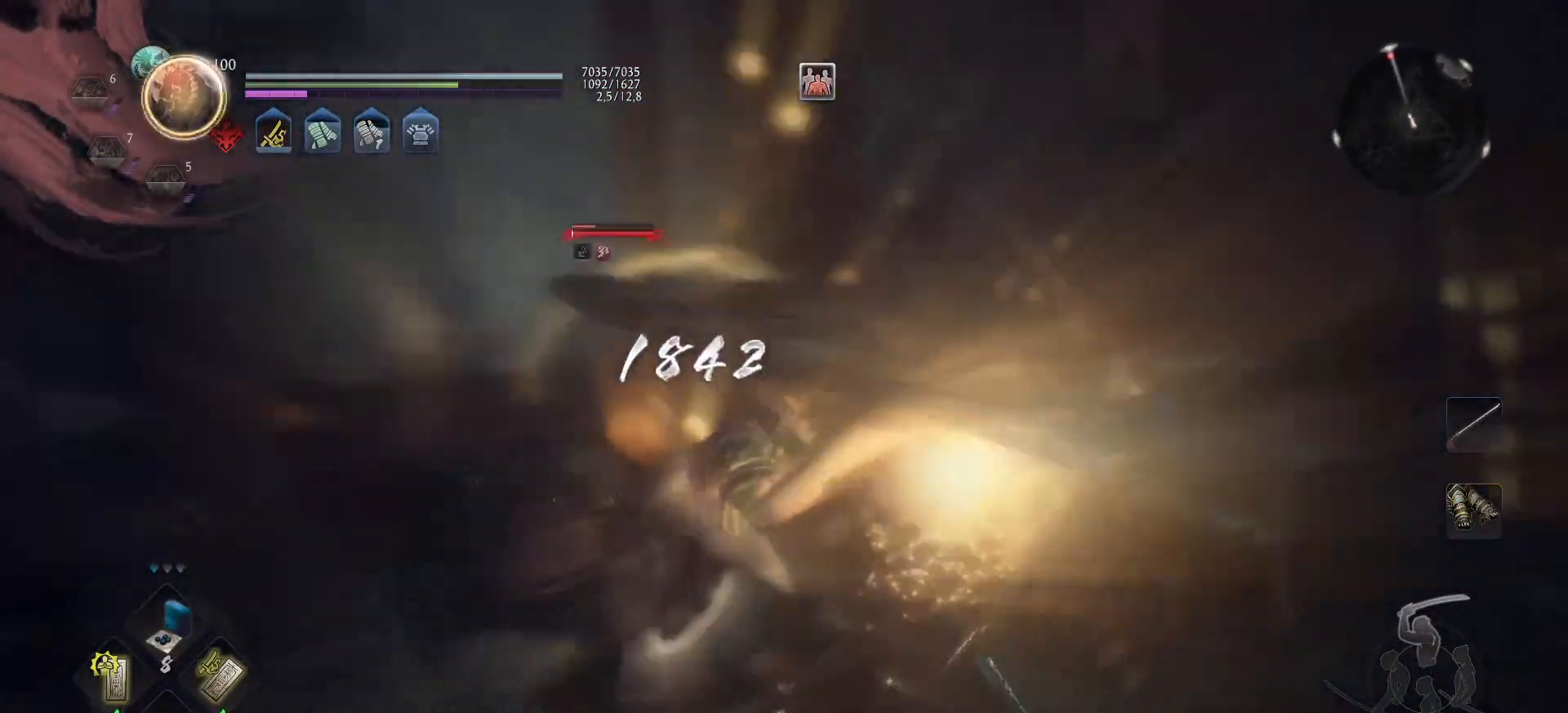
{"buttons": [], "left_stick": "center", "right_stick": "center", "events": []}
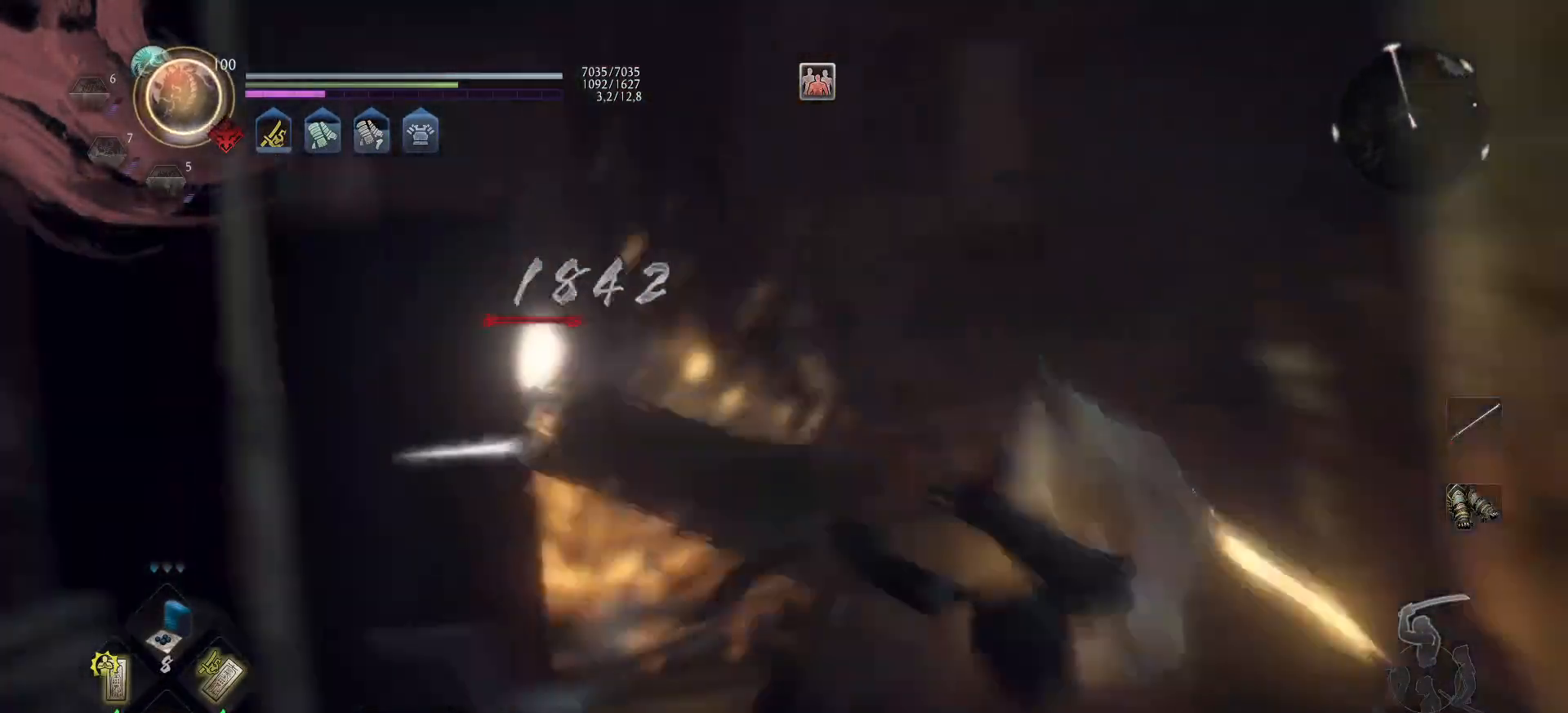
{"buttons": [], "left_stick": "center", "right_stick": "center", "events": []}
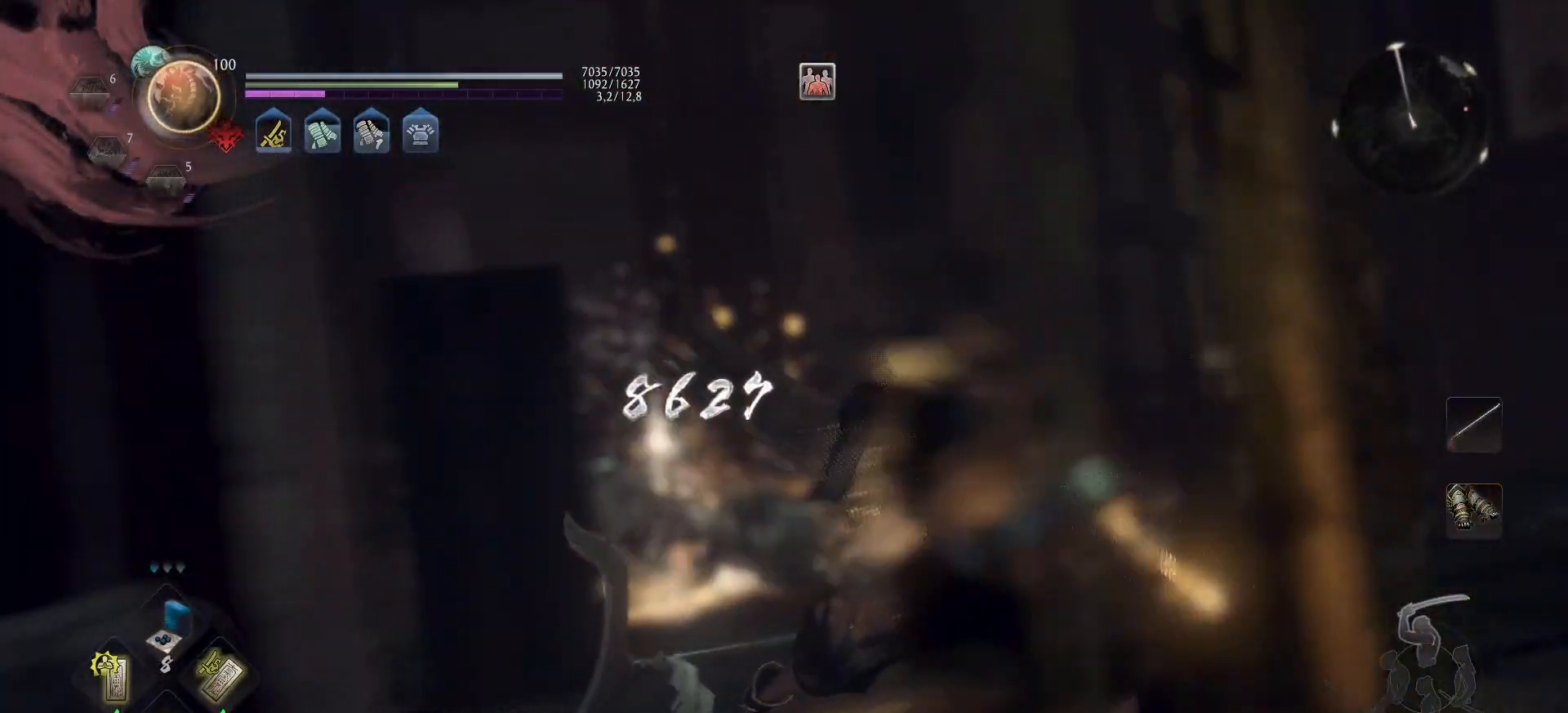
{"buttons": [], "left_stick": "center", "right_stick": "center", "events": []}
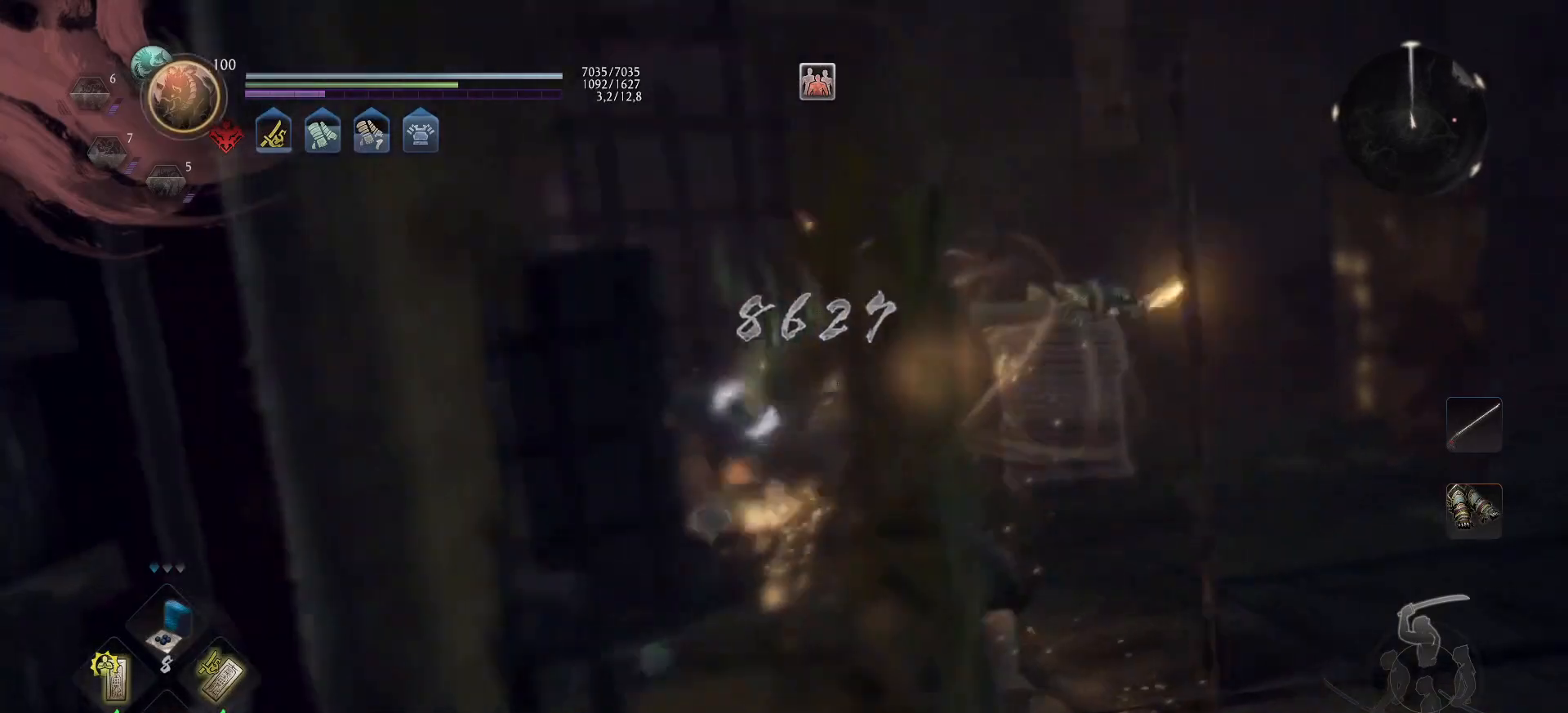
{"buttons": [], "left_stick": "up", "right_stick": "center", "events": [[200, "left_stick", "up"]]}
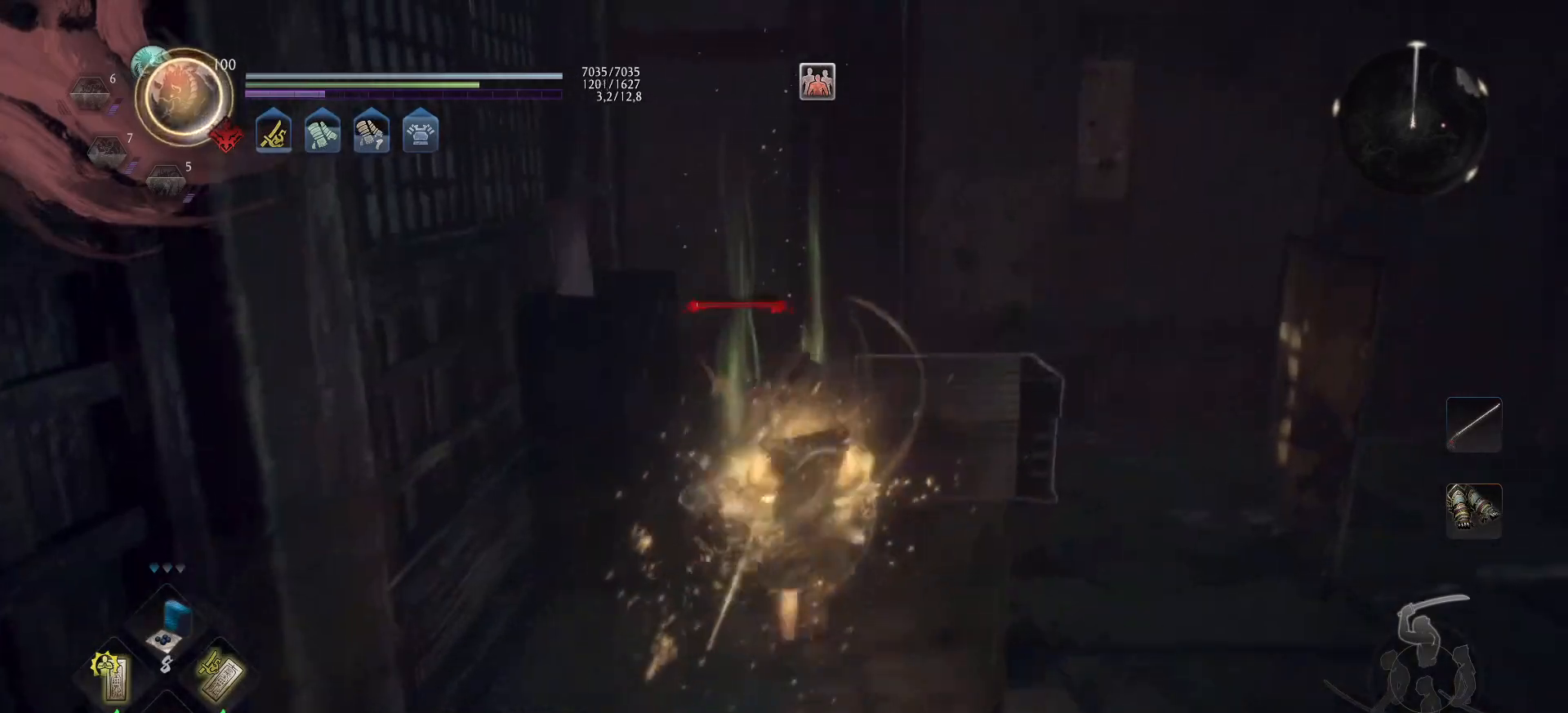
{"buttons": [], "left_stick": "up", "right_stick": "center", "events": [[50, "X", "down"], [133, "X", "up"], [233, "X", "down"], [300, "X", "up"], [350, "X", "down"], [450, "X", "up"]]}
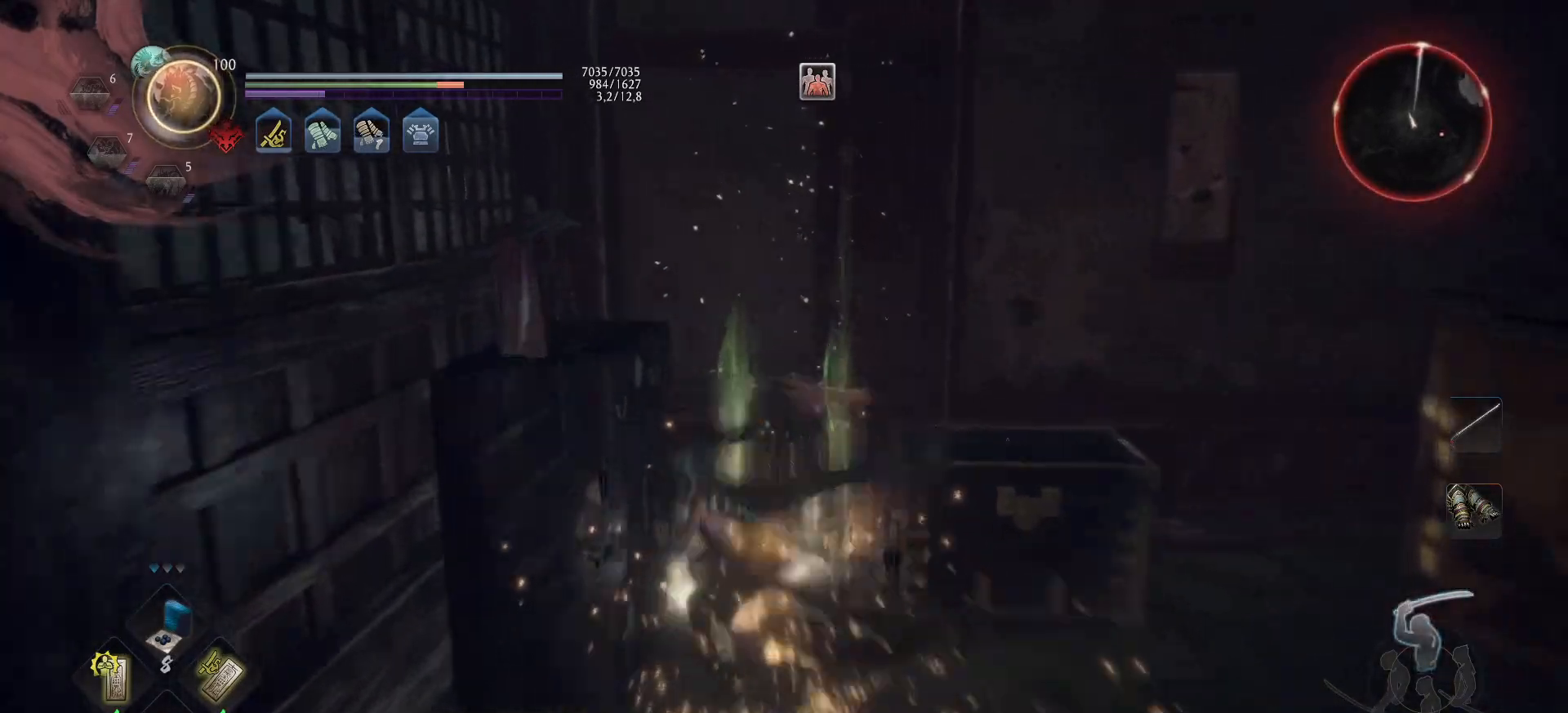
{"buttons": [], "left_stick": "center", "right_stick": "right", "events": [[50, "left_stick", "center"], [83, "Y", "down"], [183, "Y", "up"], [467, "right_stick", "right"]]}
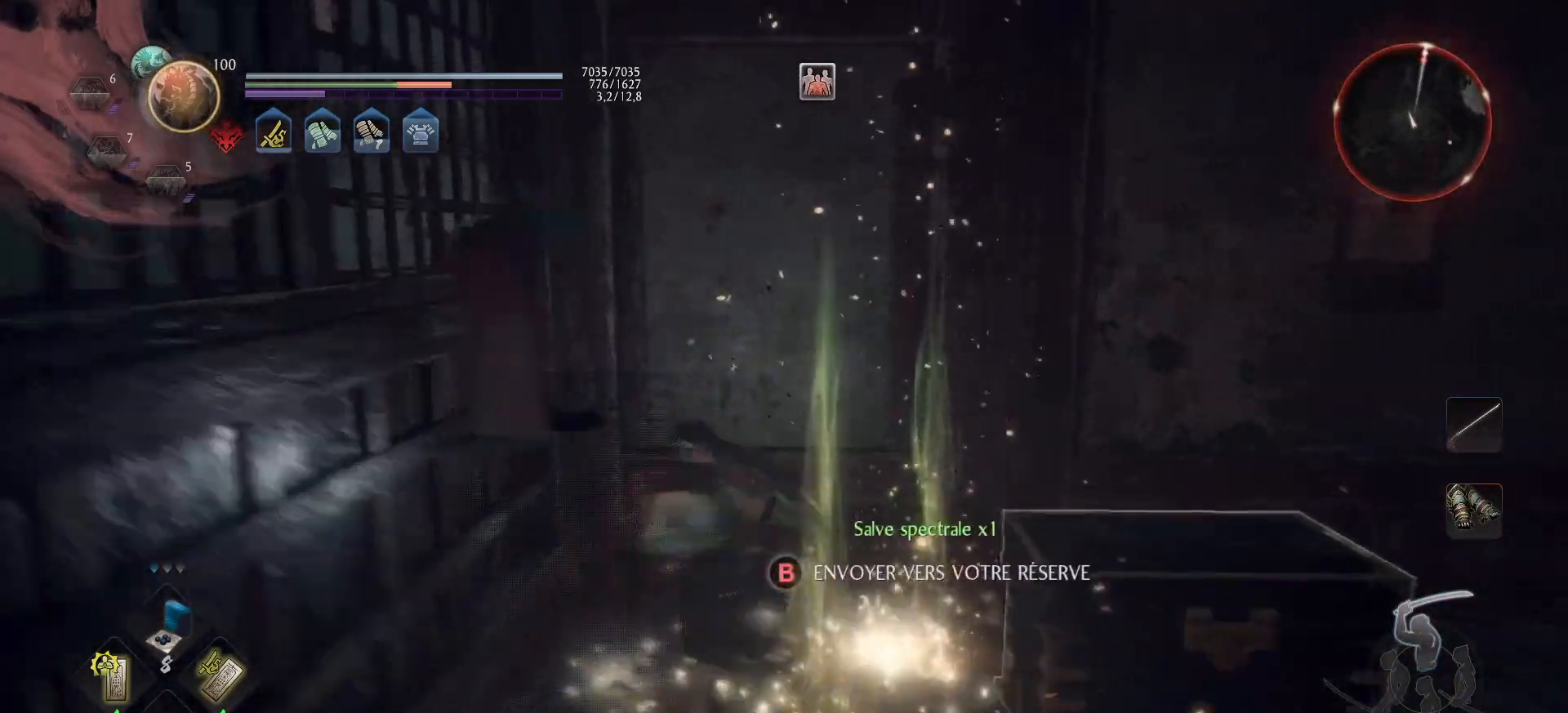
{"buttons": [], "left_stick": "up-right", "right_stick": "center", "events": [[300, "left_stick", "up-right"], [300, "right_stick", "center"], [400, "B", "down"], [483, "B", "up"]]}
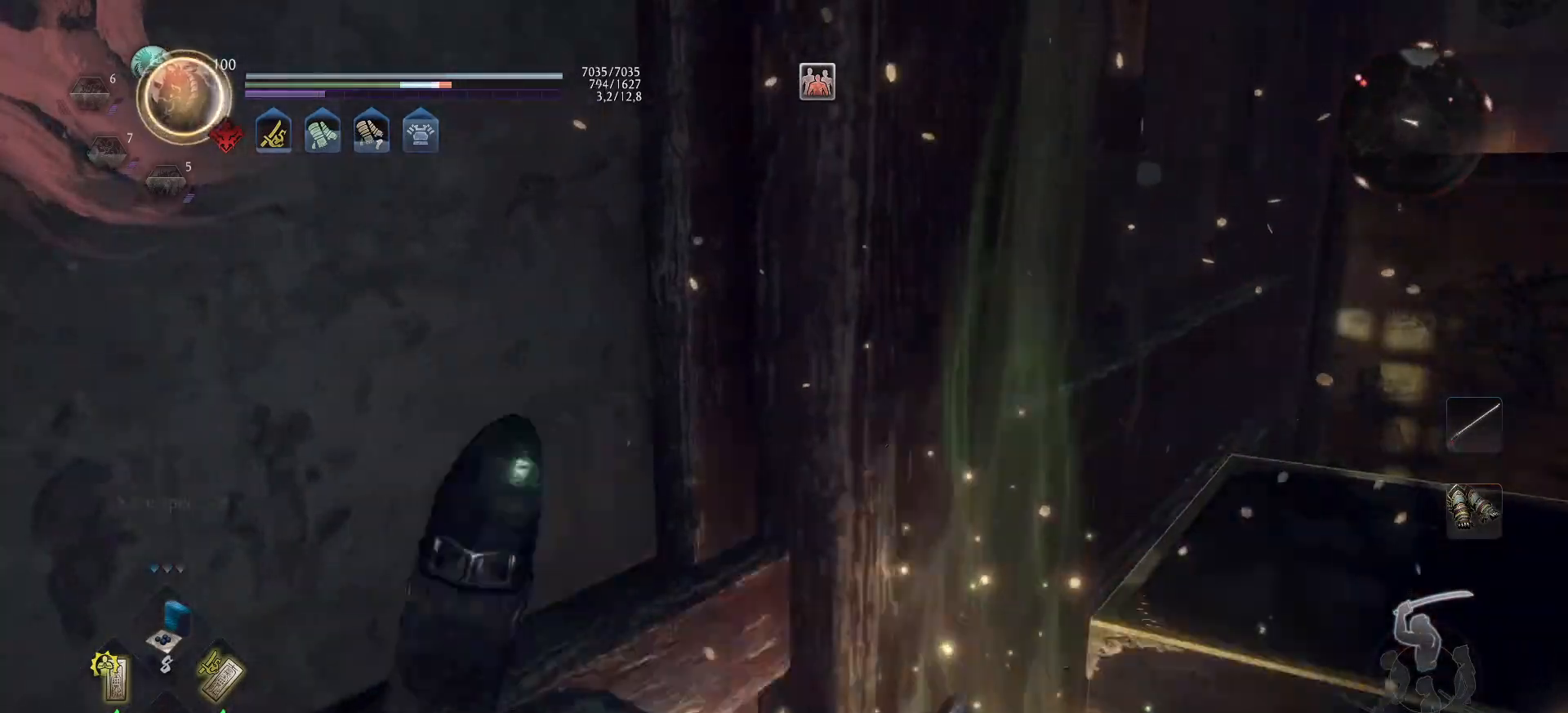
{"buttons": [], "left_stick": "right", "right_stick": "right", "events": [[17, "B", "down"], [83, "B", "up"], [150, "B", "down"], [167, "B", "up"], [200, "left_stick", "right"], [233, "B", "down"], [317, "B", "up"], [467, "right_stick", "right"]]}
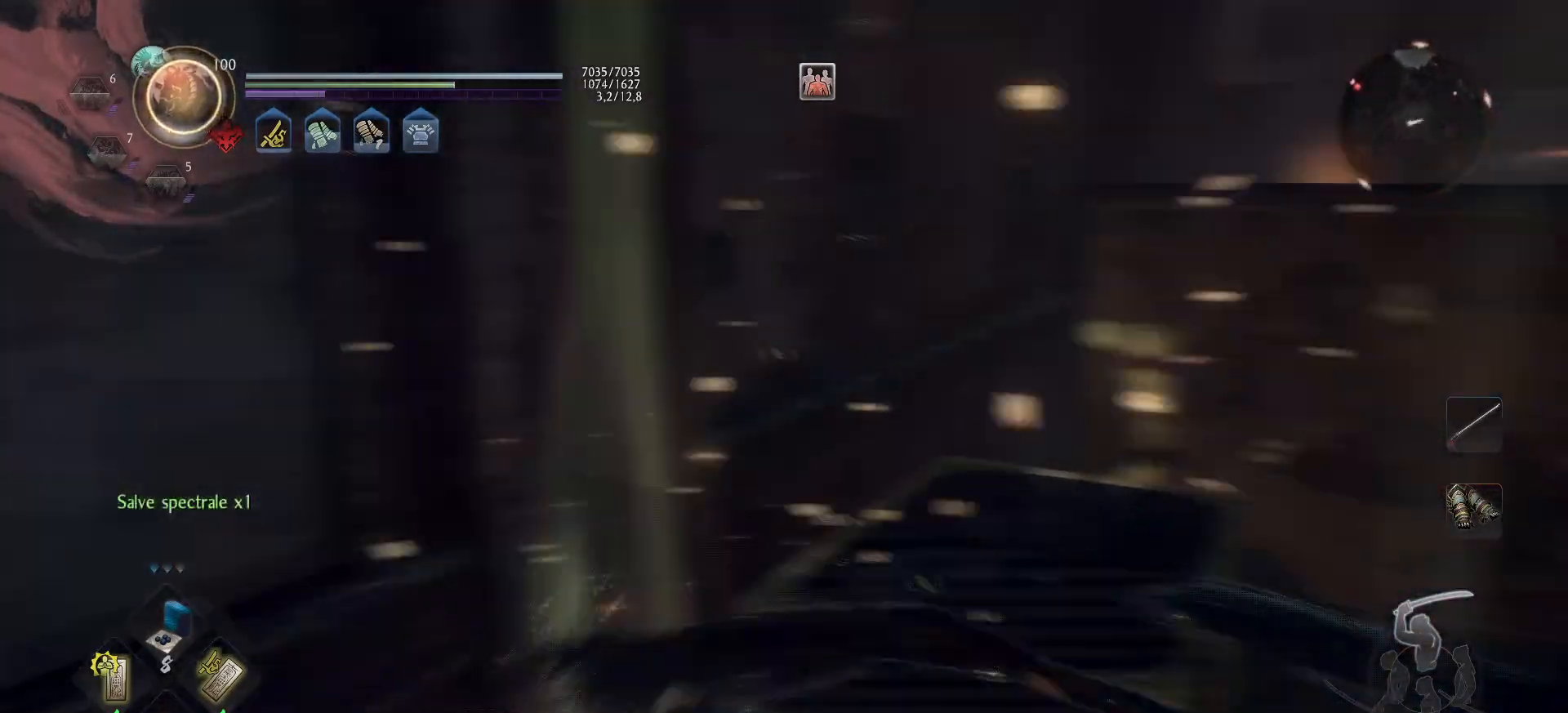
{"buttons": ["R3"], "left_stick": "up-right", "right_stick": "center", "events": [[167, "left_stick", "up-right"], [167, "right_stick", "center"], [483, "R3", "down"]]}